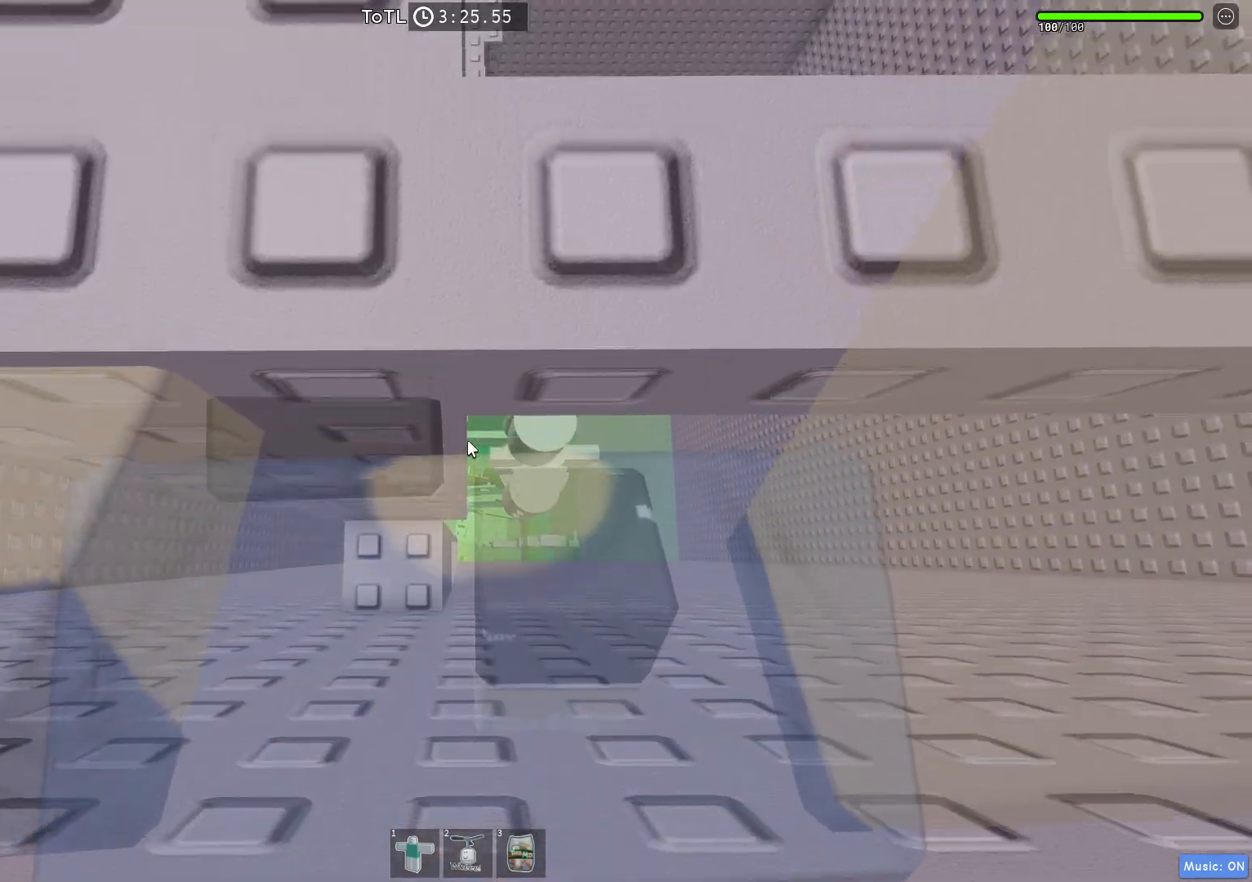
Gameplay with keyboard; each line is a JSON object with the keys held at the frame after it. "events" lists presses ("down") and releases ("up") of "a", "ctrl", "d", "q", "s", "shift", "space" and "w" between this image and that frame as [ms after this image, input, new state], when the widget could be followed in between. No other keys are recorded. Mouse input is not recorded. Not read: e.
{"keys": [], "events": [[133, "w", "up"], [283, "w", "down"], [367, "w", "up"]]}
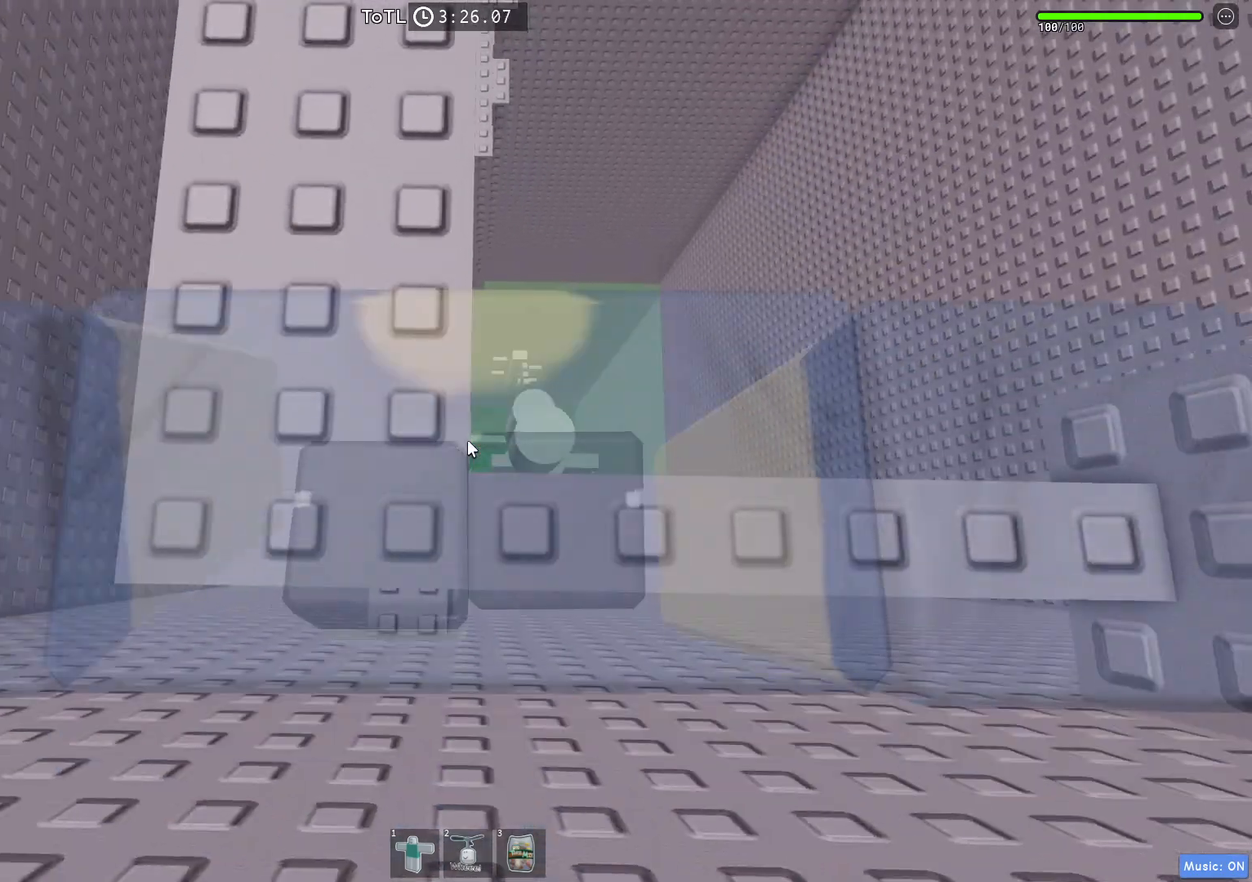
{"keys": [], "events": [[267, "w", "down"], [367, "w", "up"]]}
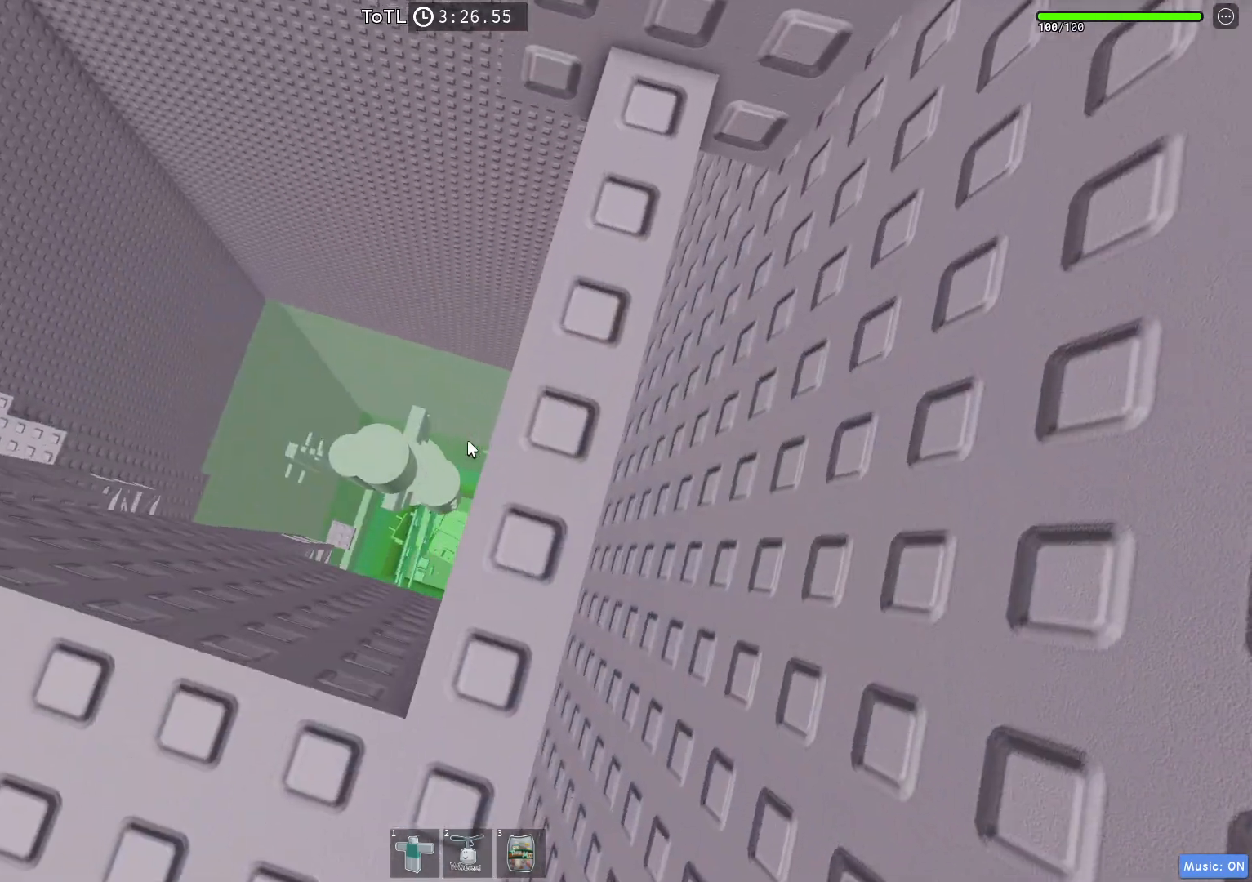
{"keys": ["a"], "events": [[83, "w", "down"], [250, "w", "up"], [417, "a", "down"]]}
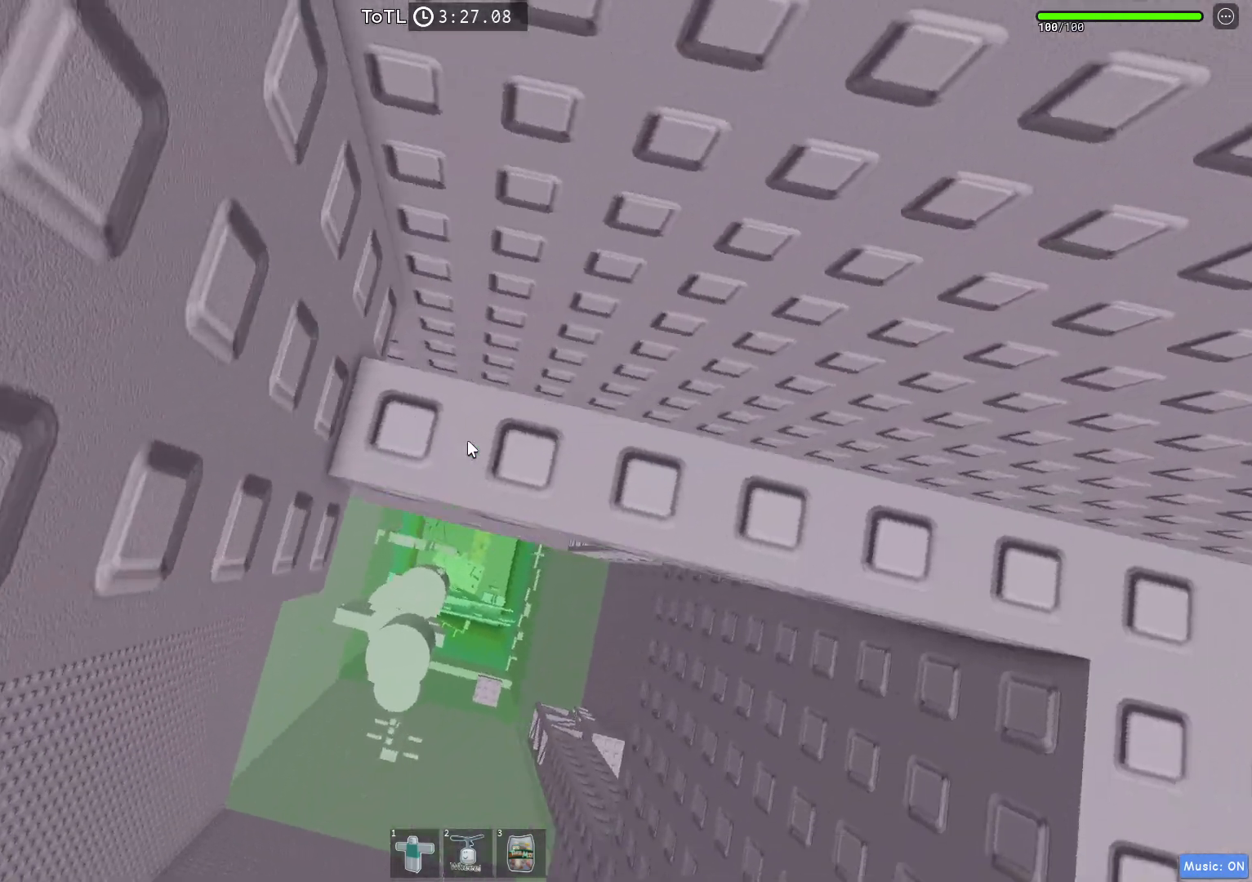
{"keys": [], "events": [[17, "a", "up"], [333, "a", "down"], [400, "a", "up"]]}
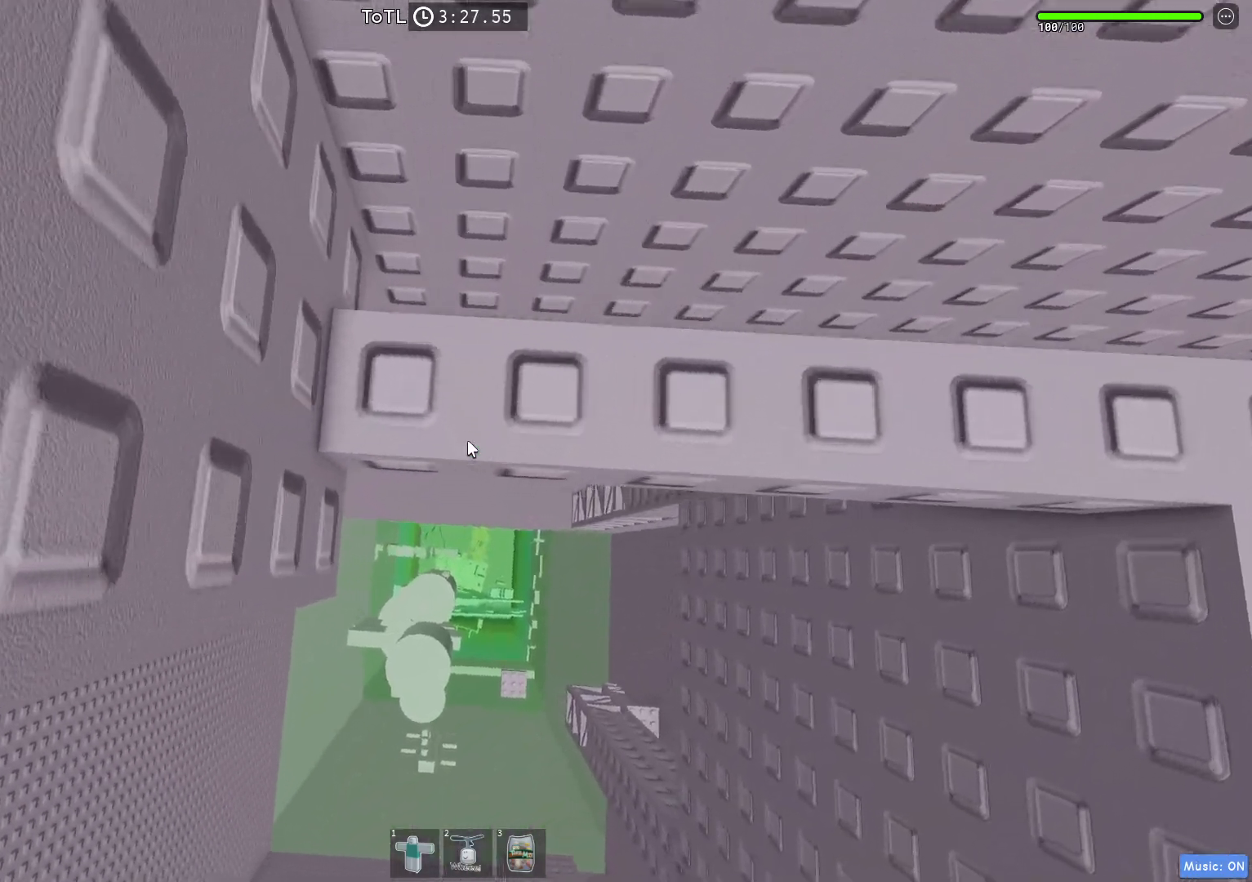
{"keys": [], "events": []}
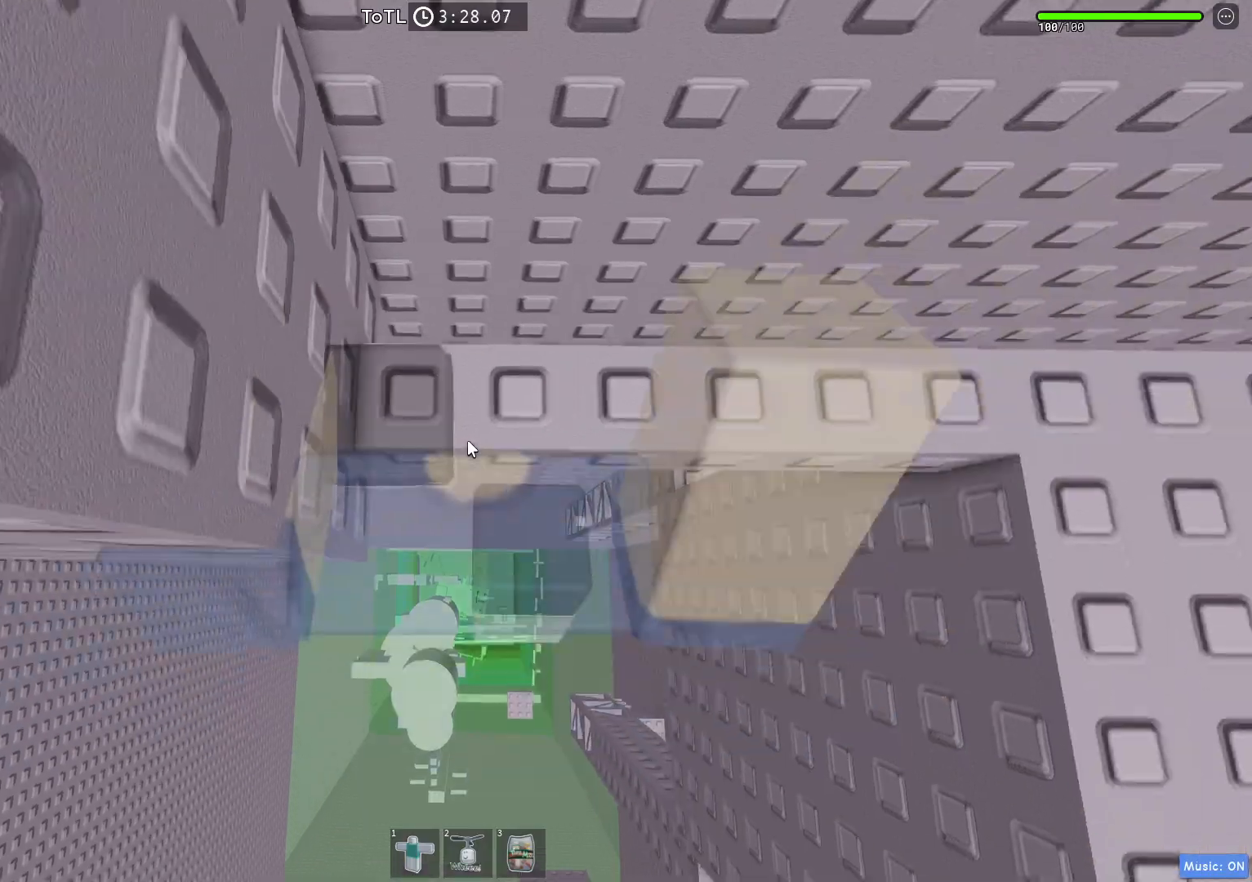
{"keys": [], "events": [[167, "shift", "down"], [233, "shift", "up"], [433, "a", "down"], [483, "a", "up"]]}
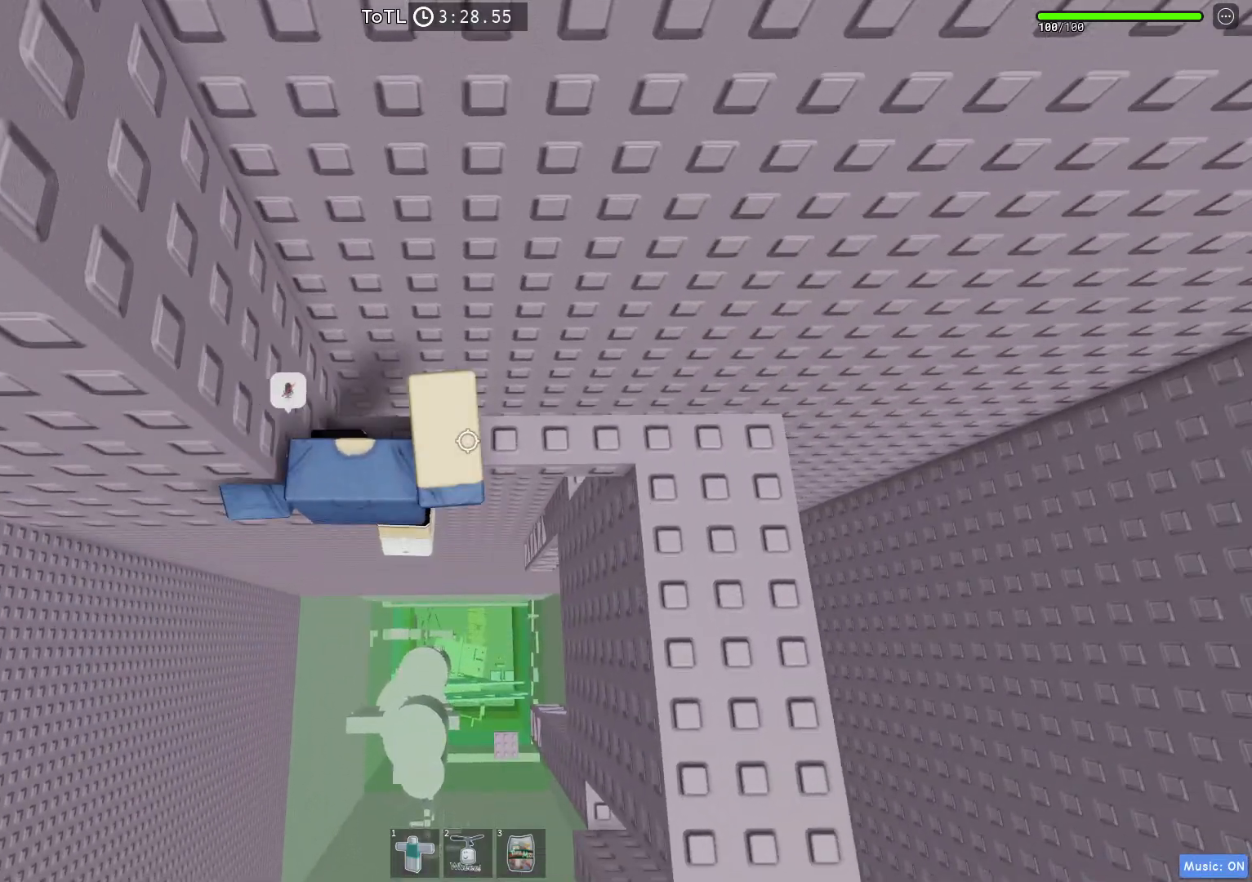
{"keys": ["a", "space"], "events": [[267, "a", "down"], [383, "space", "down"]]}
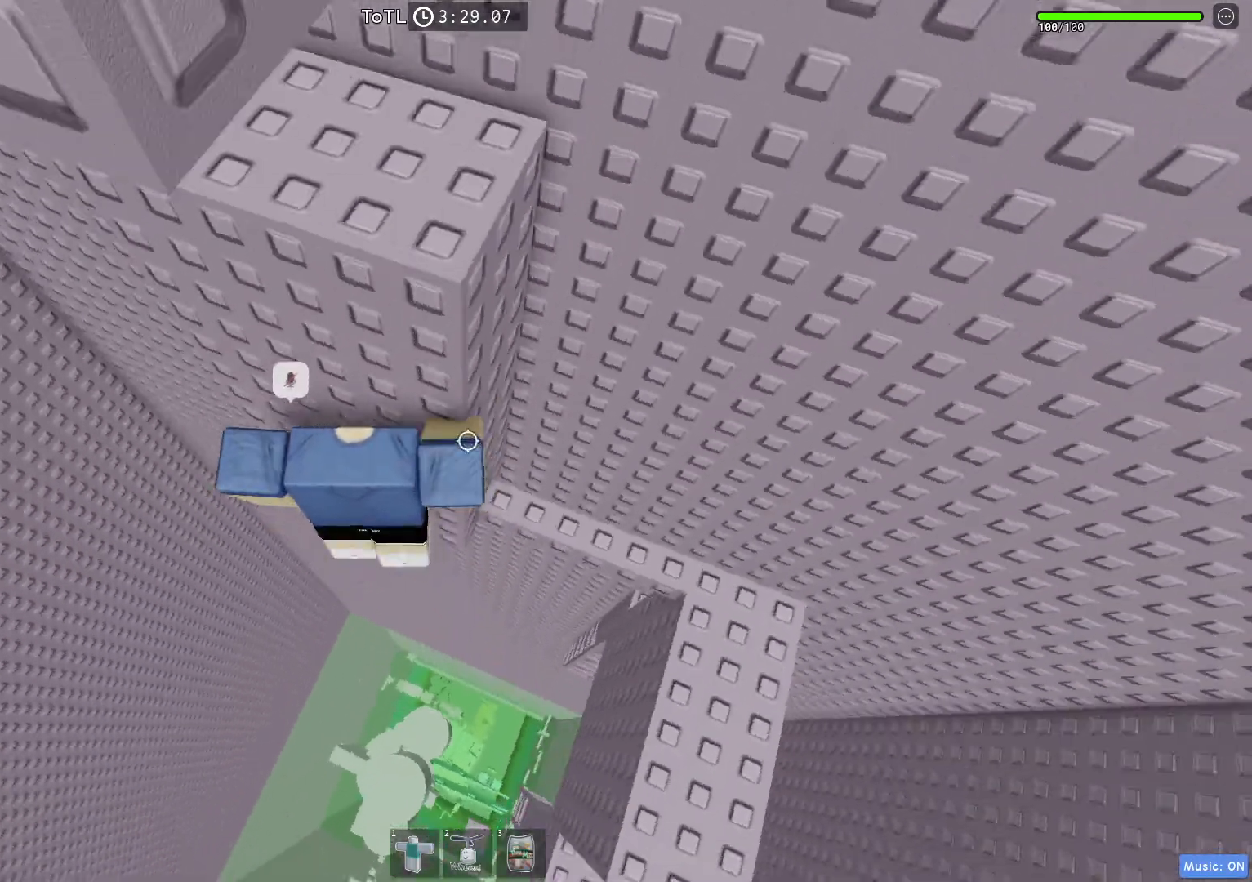
{"keys": ["w"], "events": [[117, "space", "up"], [283, "w", "down"], [500, "a", "up"]]}
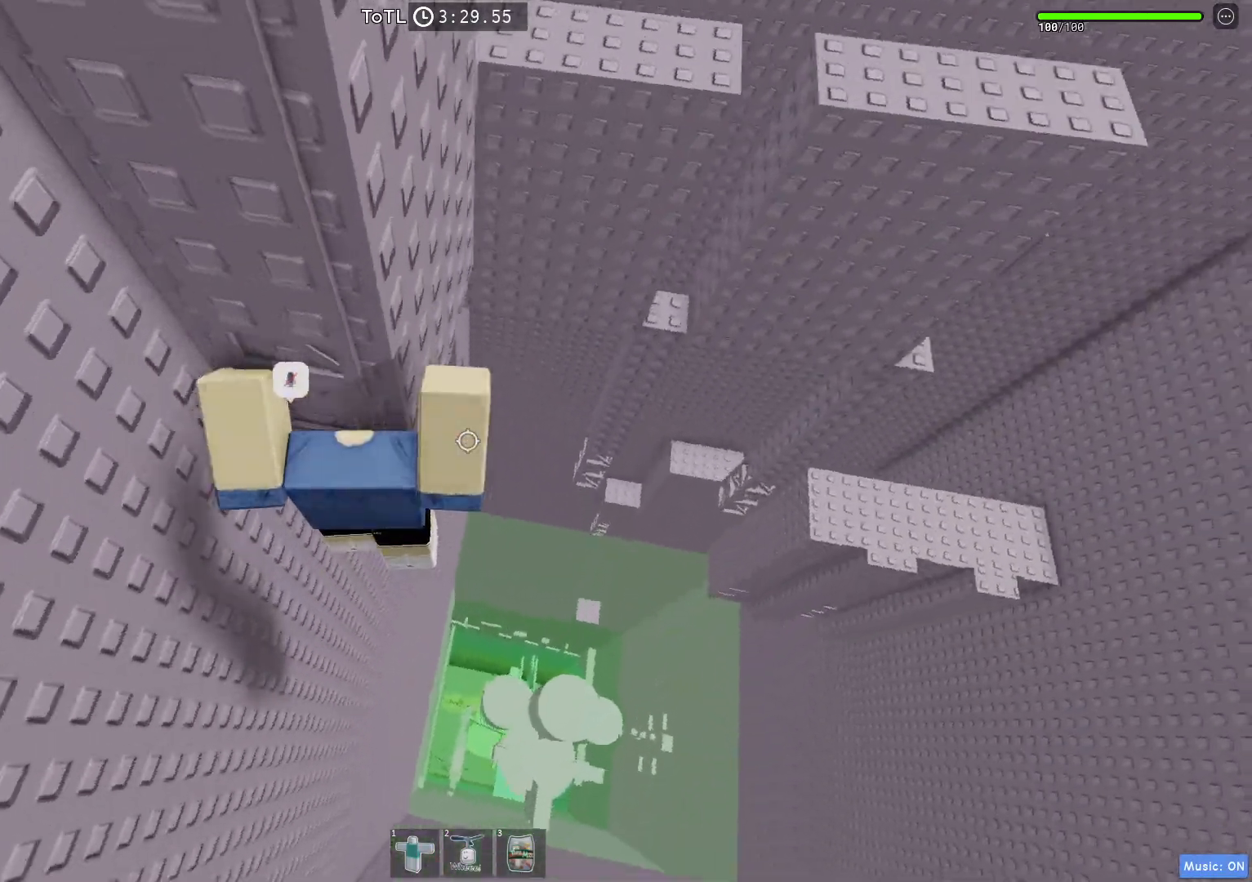
{"keys": ["shift", "w"], "events": [[100, "shift", "down"], [200, "shift", "up"], [433, "shift", "down"]]}
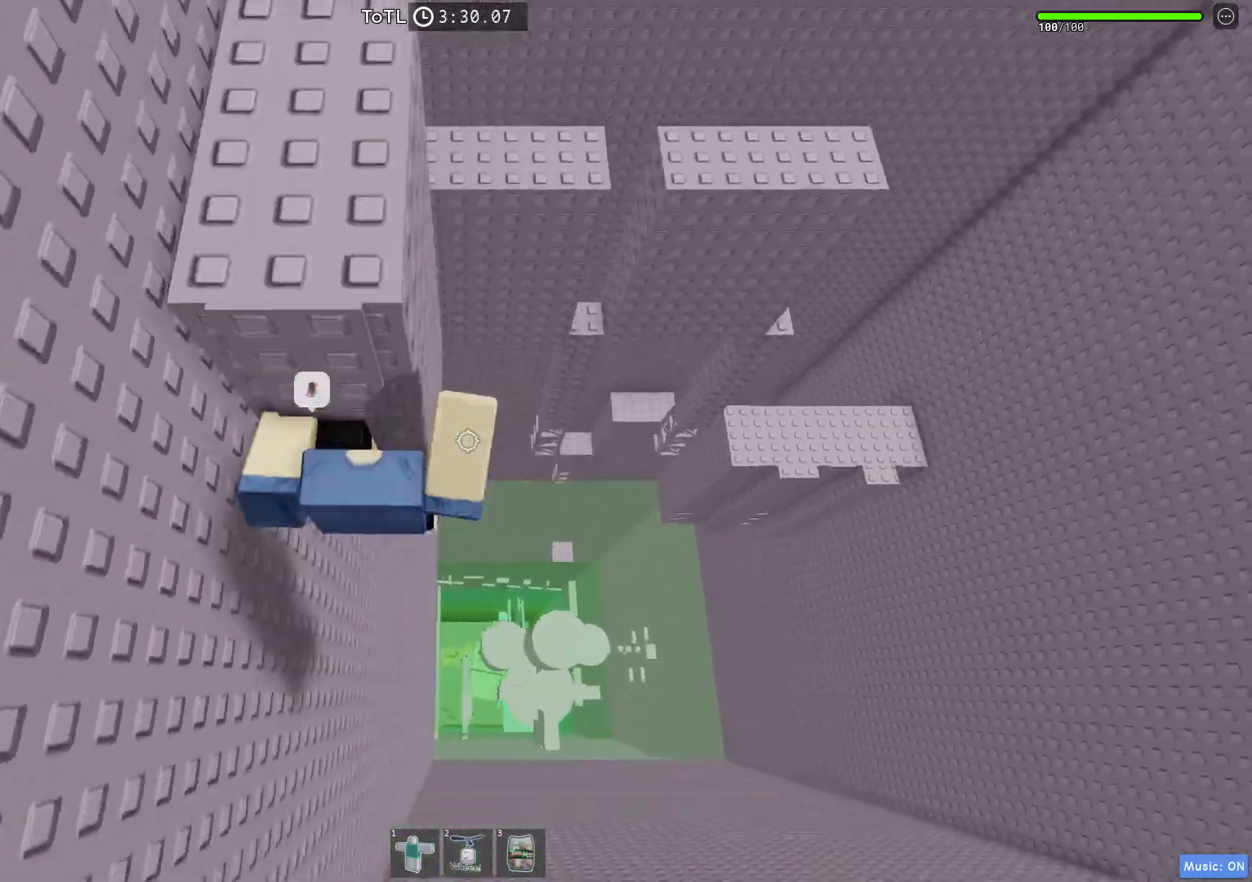
{"keys": [], "events": [[33, "shift", "up"], [133, "w", "up"], [283, "a", "down"], [283, "w", "down"], [350, "a", "up"], [367, "w", "up"]]}
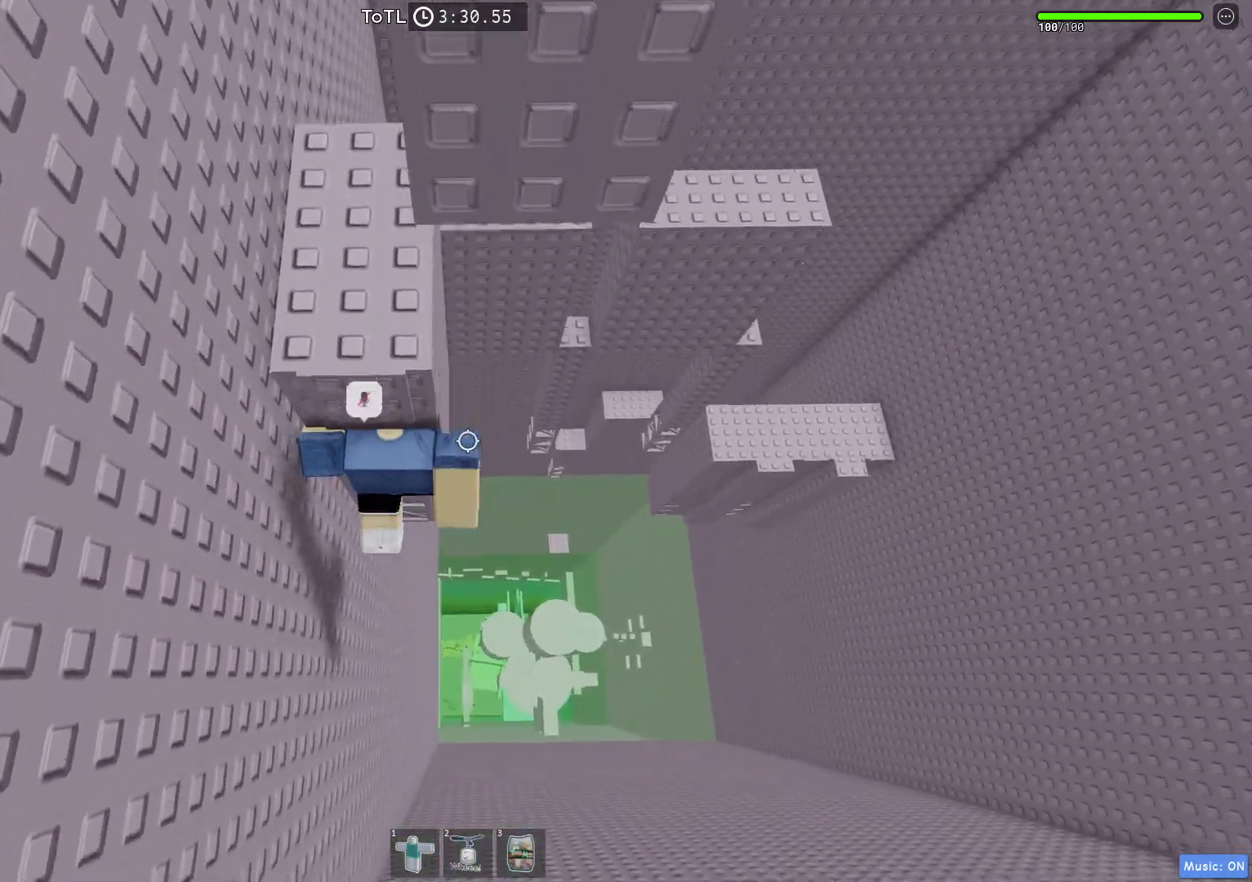
{"keys": [], "events": [[117, "space", "down"], [250, "space", "up"], [333, "a", "down"], [333, "w", "down"], [433, "a", "up"], [483, "w", "up"]]}
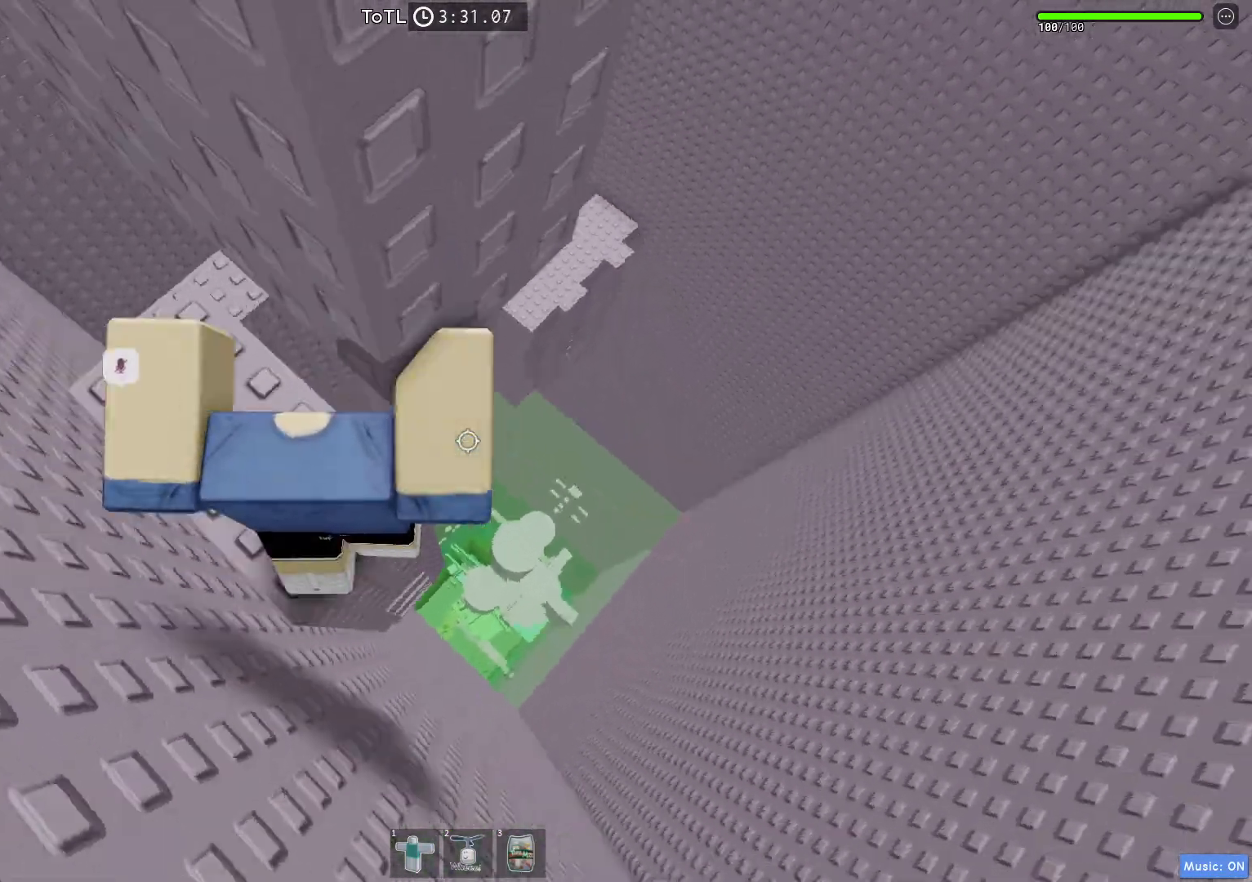
{"keys": [], "events": [[217, "w", "down"], [350, "w", "up"]]}
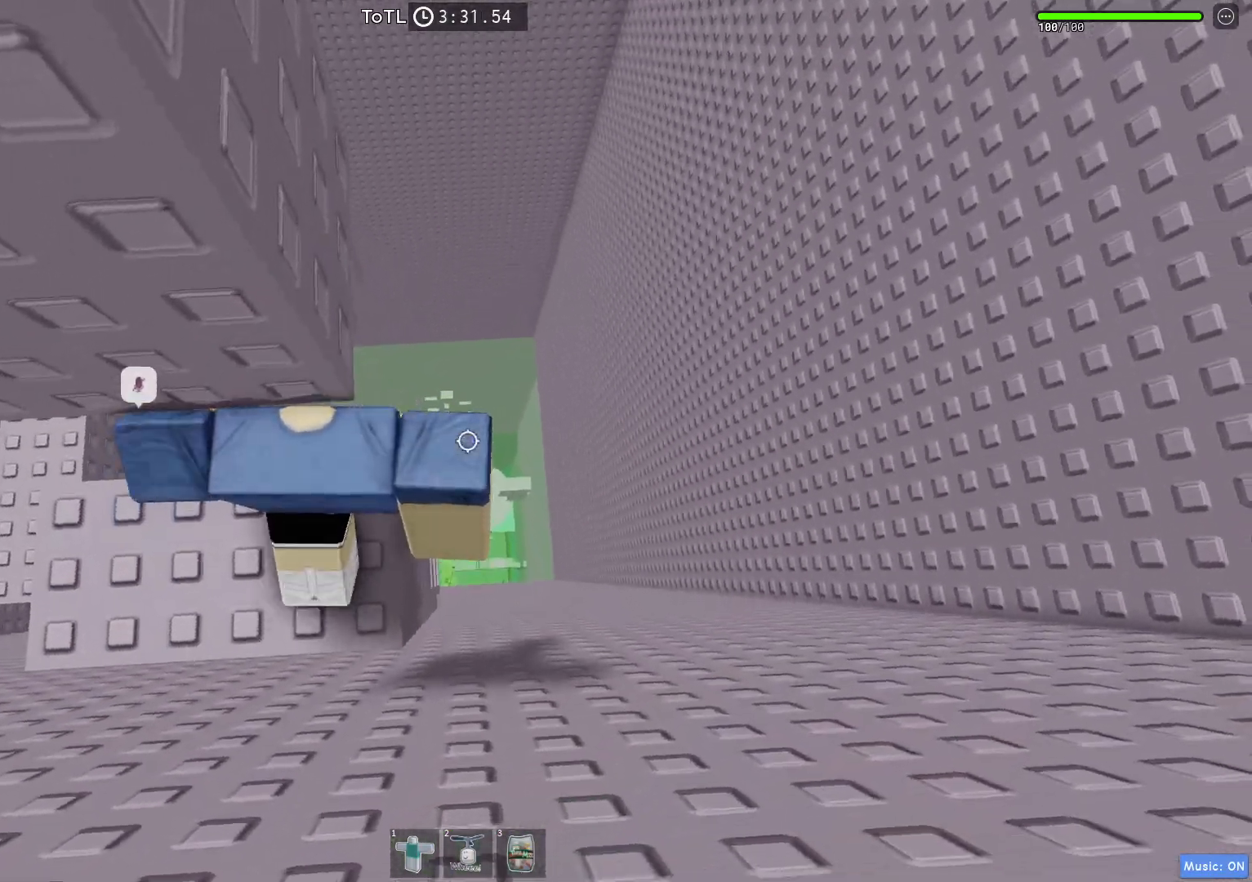
{"keys": [], "events": [[17, "w", "down"], [117, "w", "up"], [267, "w", "down"], [333, "w", "up"]]}
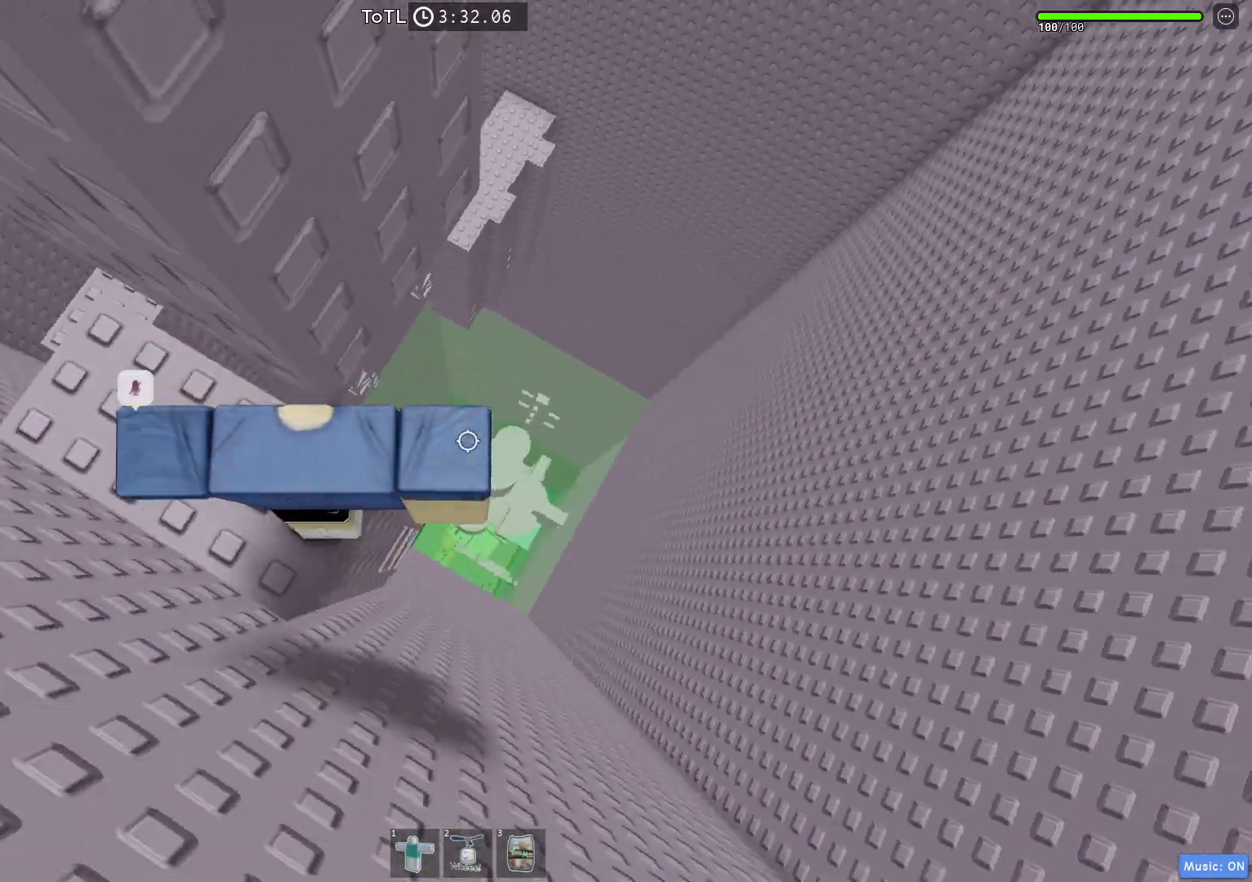
{"keys": ["d", "space"], "events": [[267, "d", "down"], [383, "space", "down"]]}
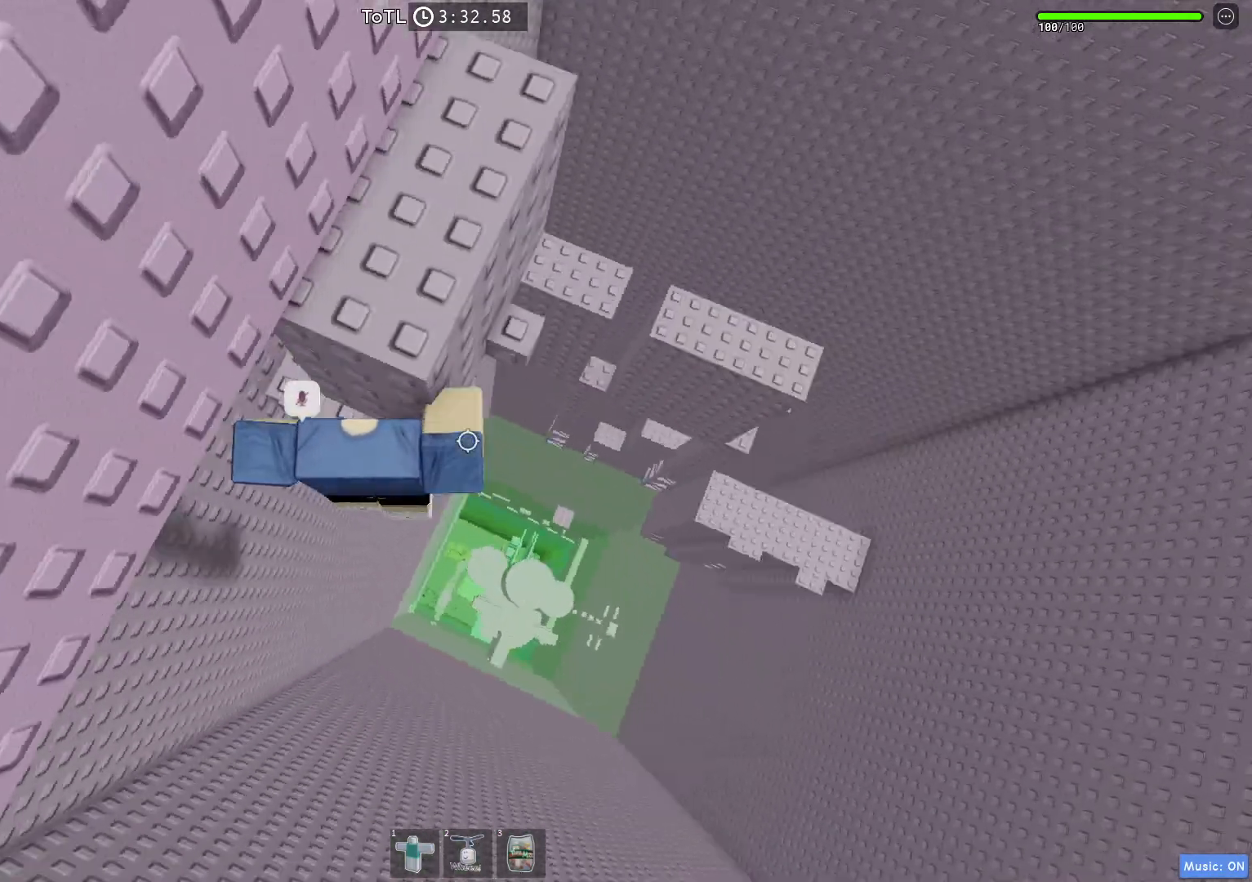
{"keys": ["space"], "events": [[117, "w", "down"], [183, "space", "up"], [350, "d", "up"], [350, "w", "up"], [383, "space", "down"]]}
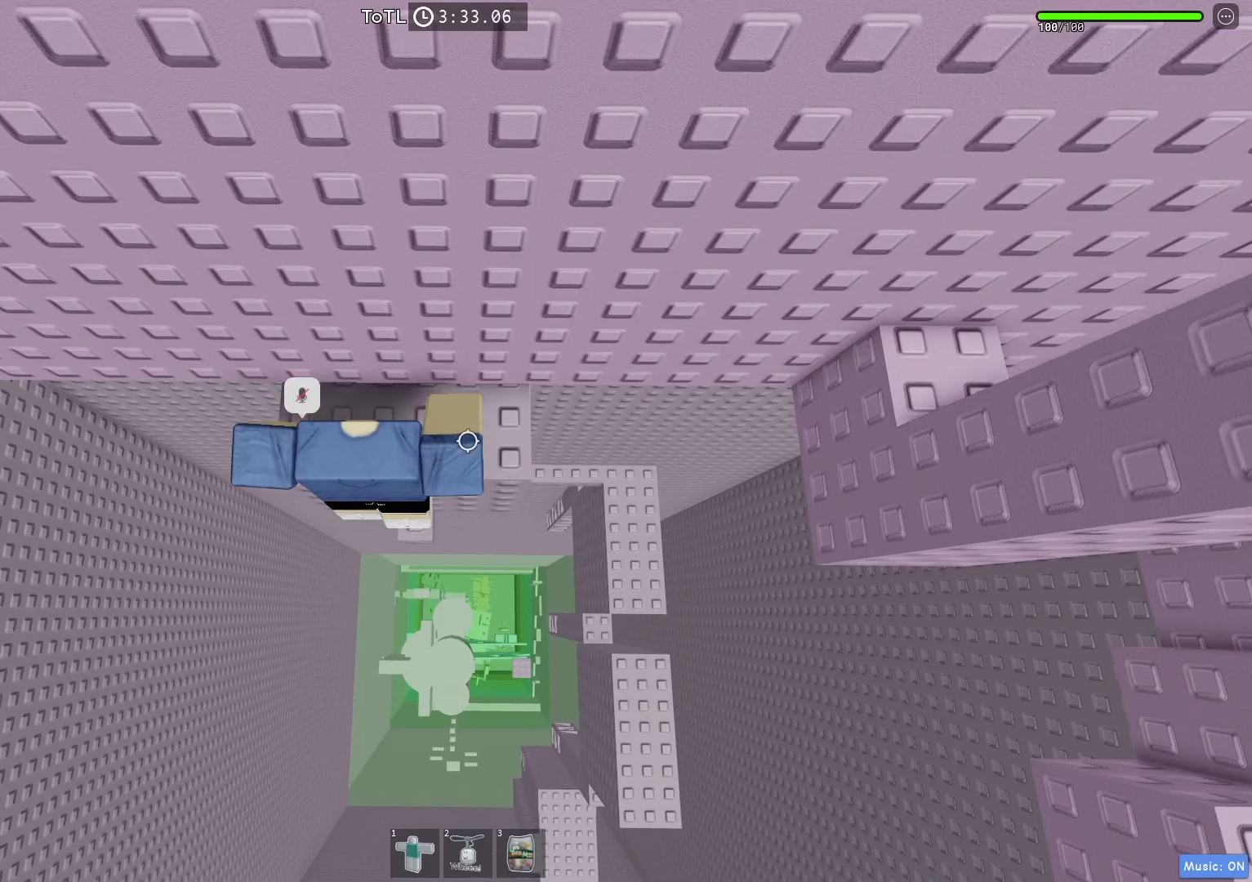
{"keys": ["d"], "events": [[17, "space", "up"], [67, "w", "down"], [200, "w", "up"], [367, "d", "down"]]}
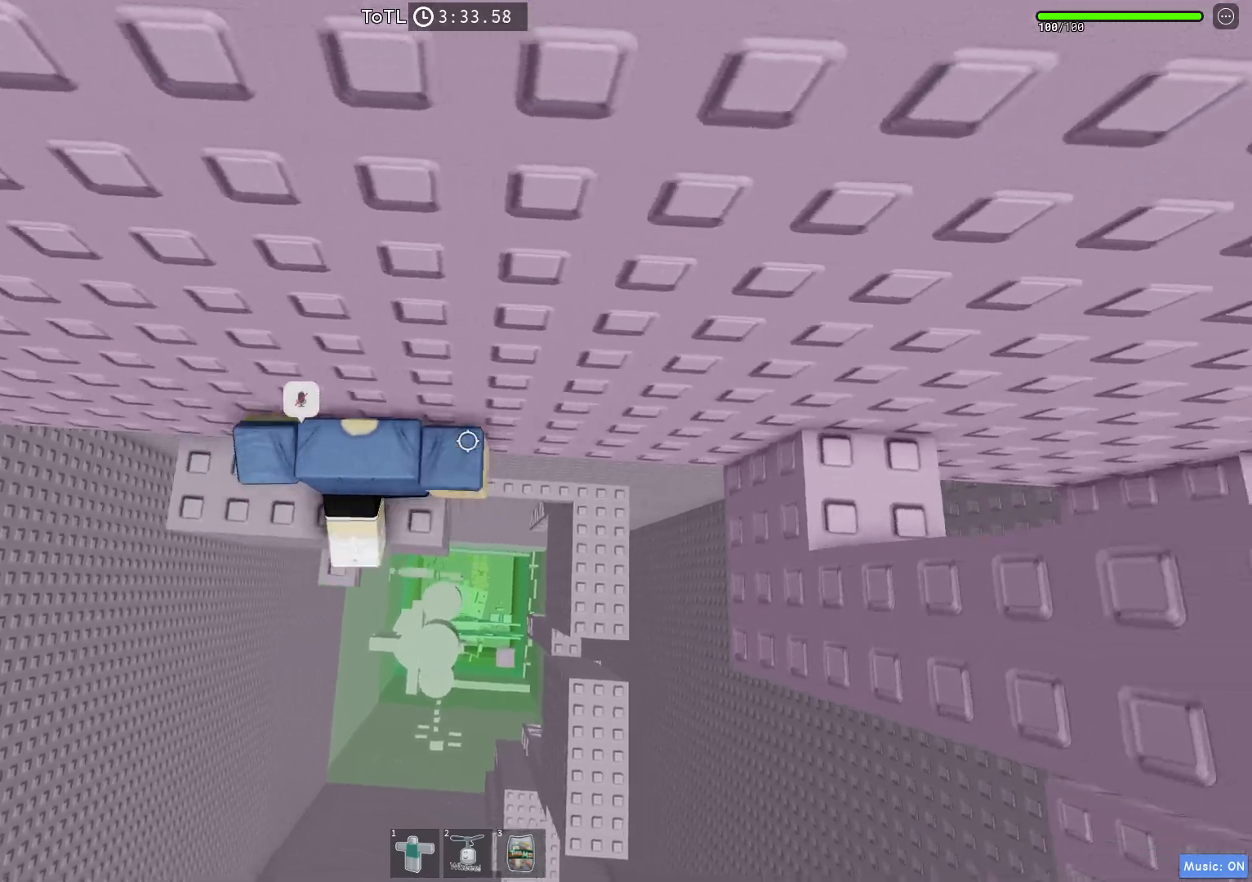
{"keys": ["d"], "events": [[17, "space", "down"], [233, "space", "up"], [283, "d", "up"], [350, "d", "down"]]}
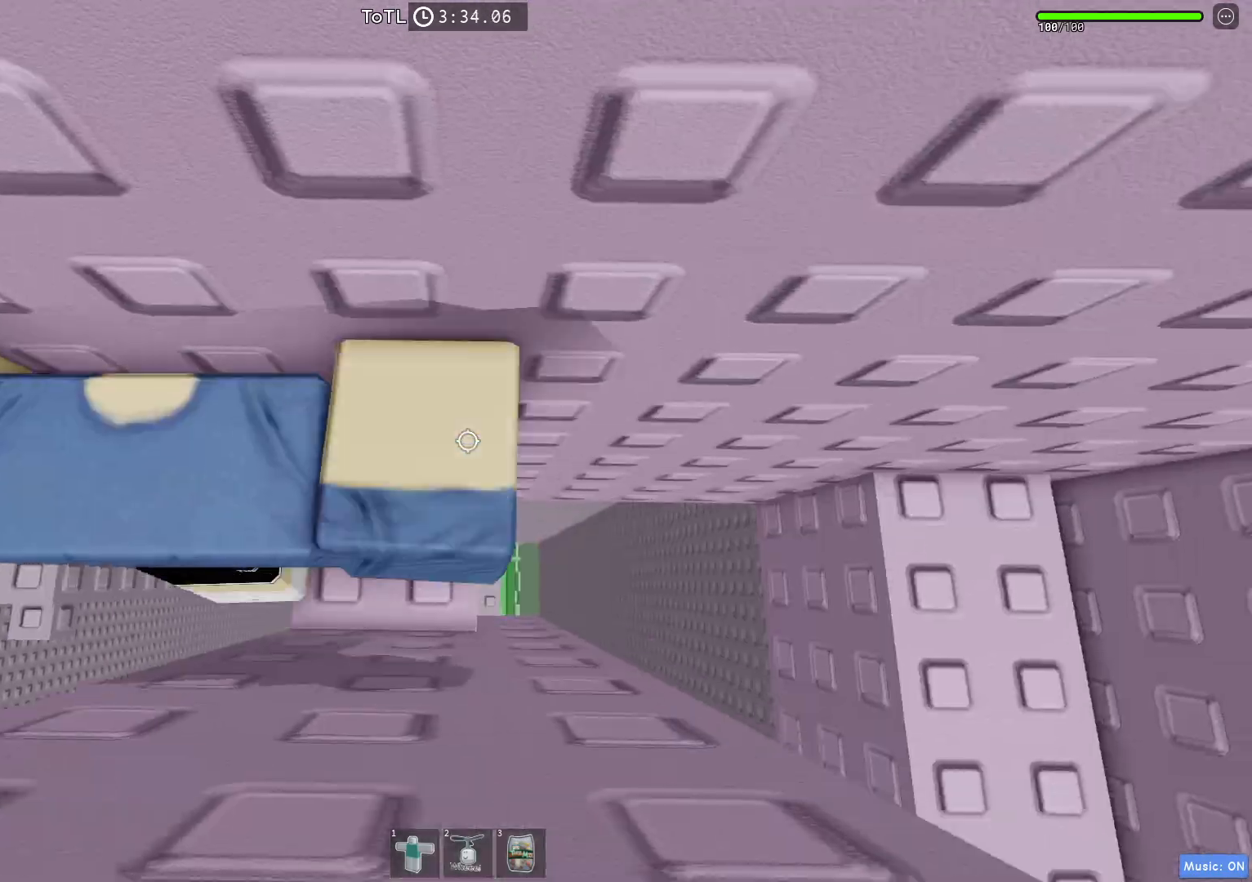
{"keys": ["w"], "events": [[33, "d", "up"], [150, "shift", "down"], [217, "shift", "up"], [317, "shift", "down"], [383, "shift", "up"], [433, "w", "down"]]}
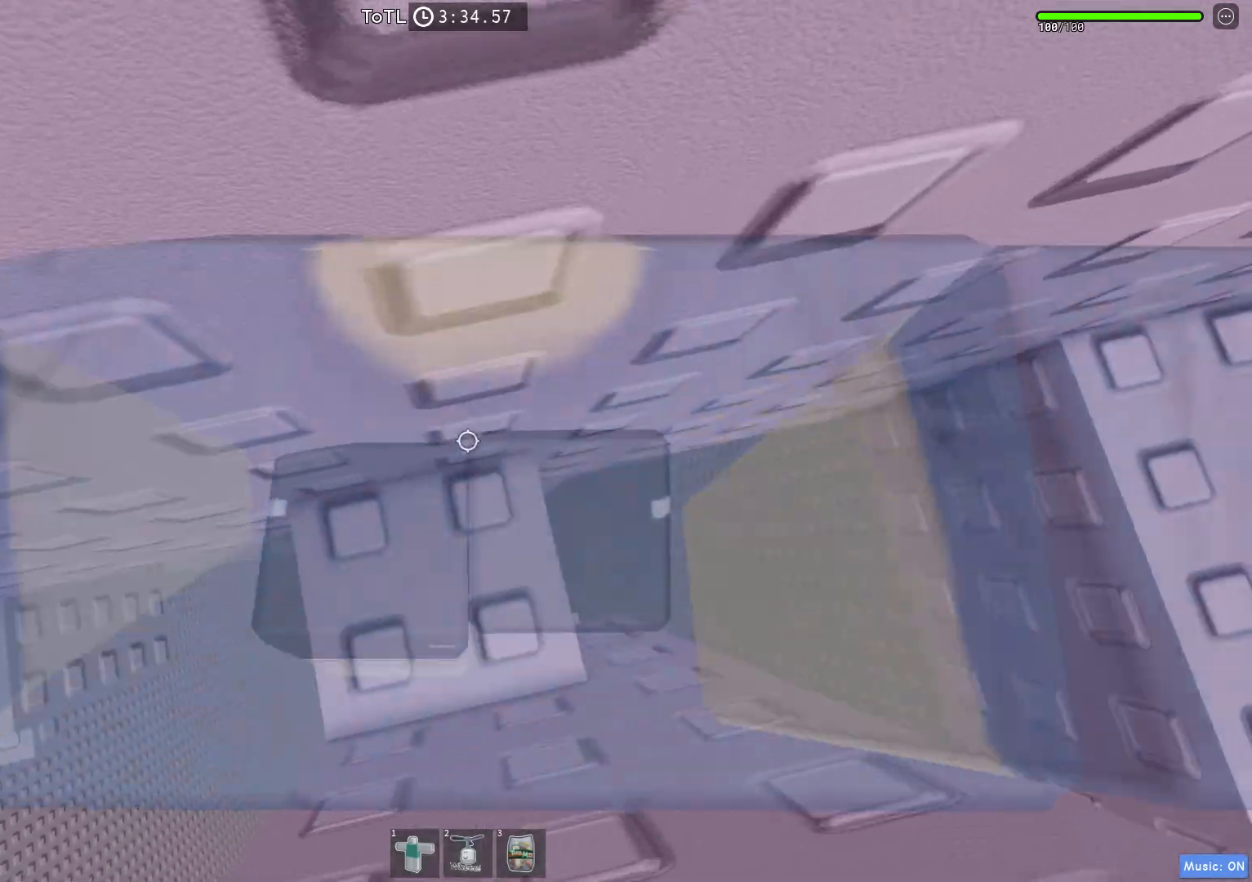
{"keys": [], "events": [[100, "w", "up"], [233, "w", "down"], [283, "w", "up"]]}
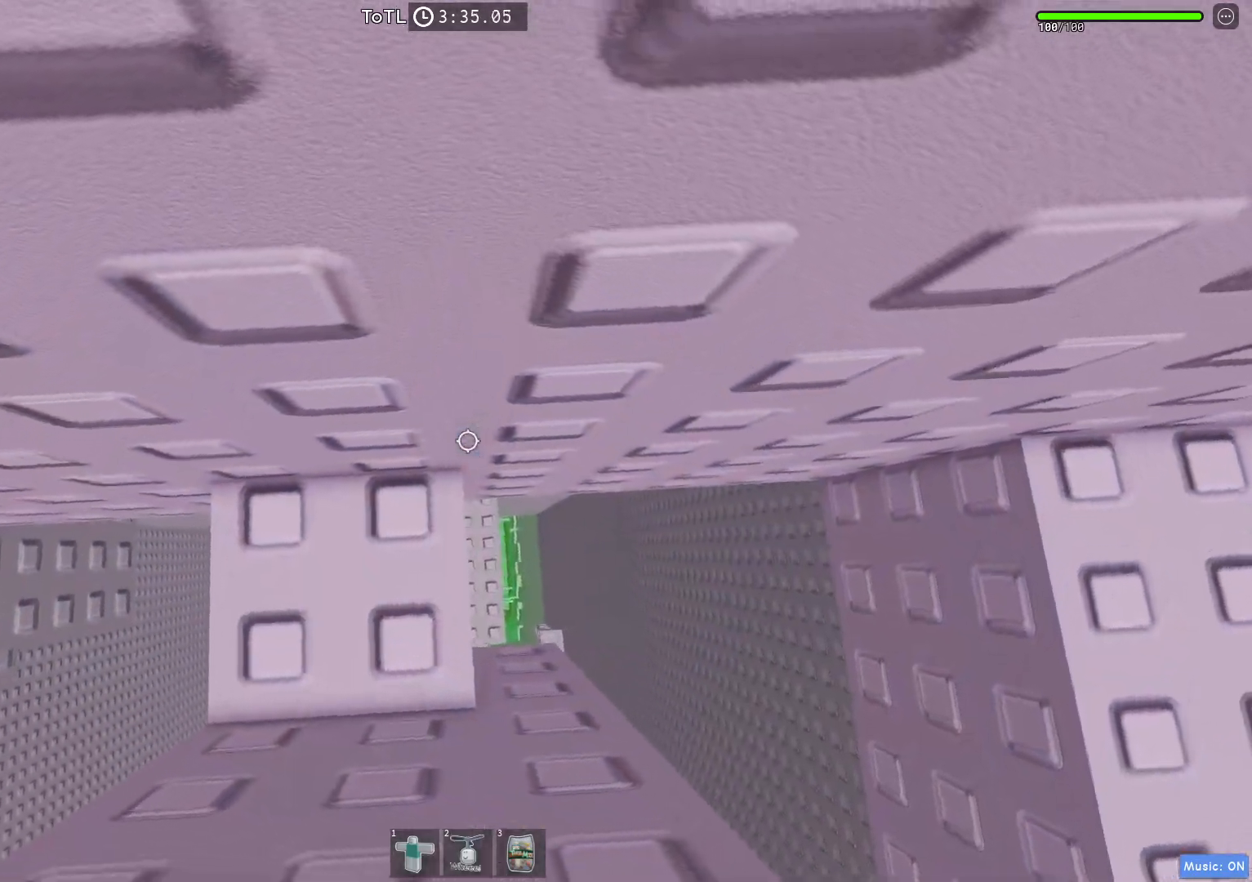
{"keys": ["d"], "events": [[67, "d", "down"], [183, "space", "down"], [450, "space", "up"]]}
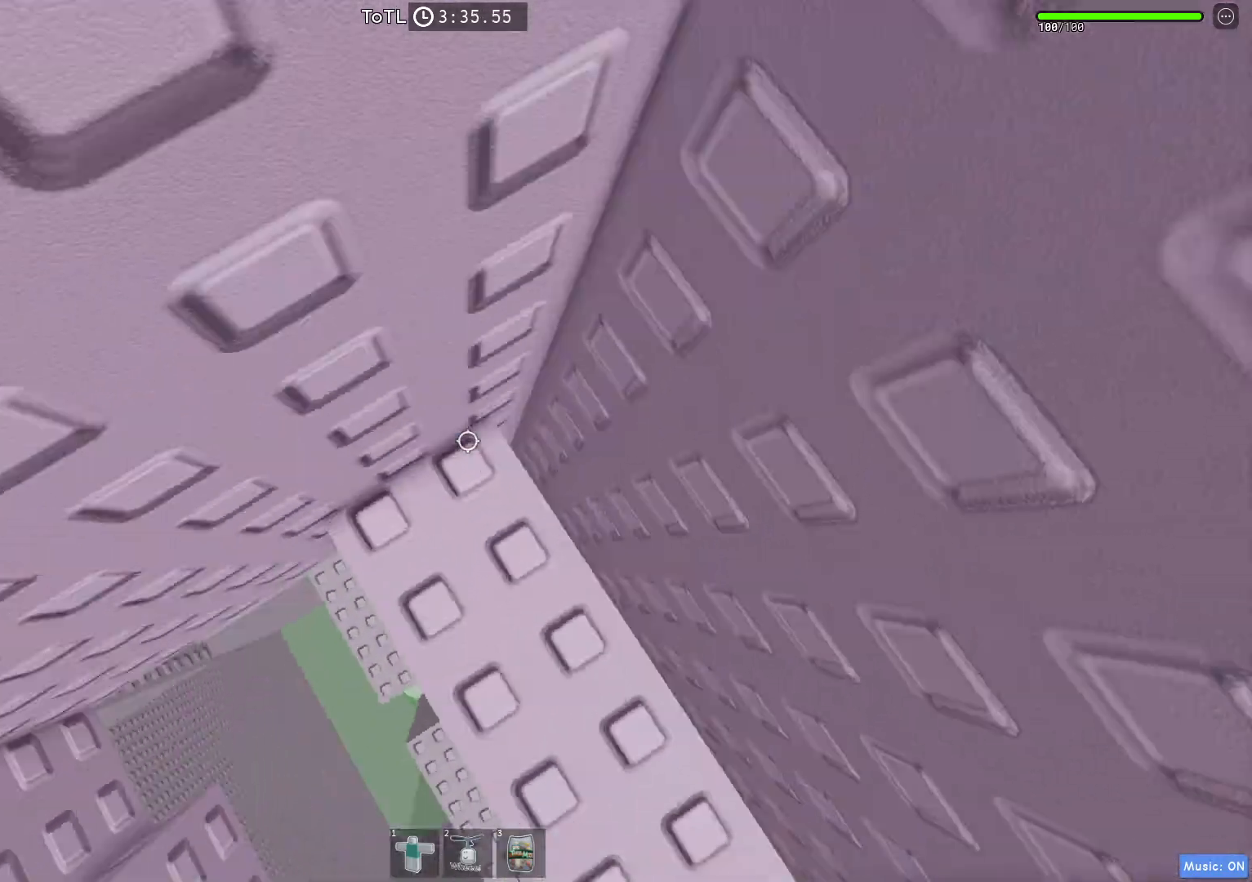
{"keys": [], "events": [[200, "d", "up"], [400, "d", "down"], [467, "d", "up"]]}
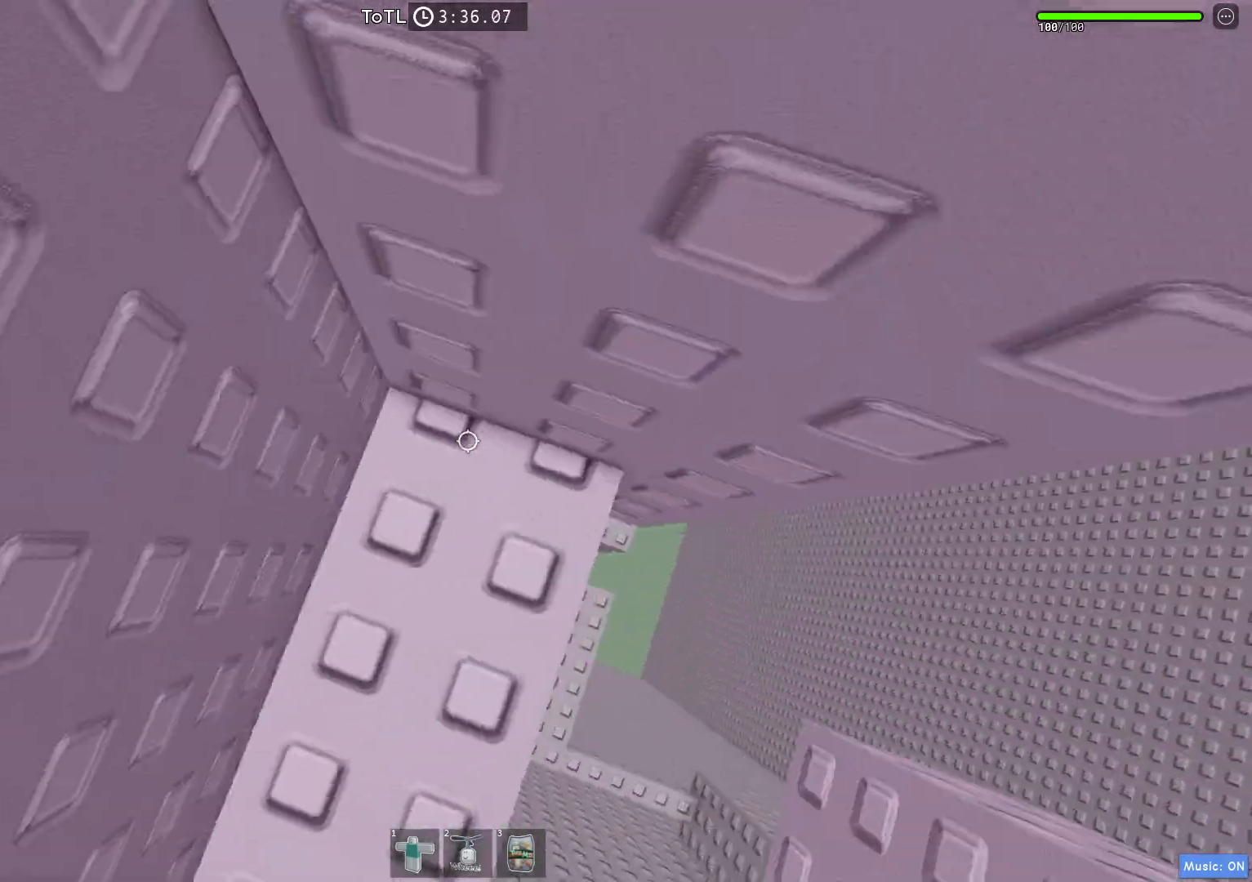
{"keys": ["w"], "events": [[200, "w", "down"], [350, "w", "up"], [450, "w", "down"]]}
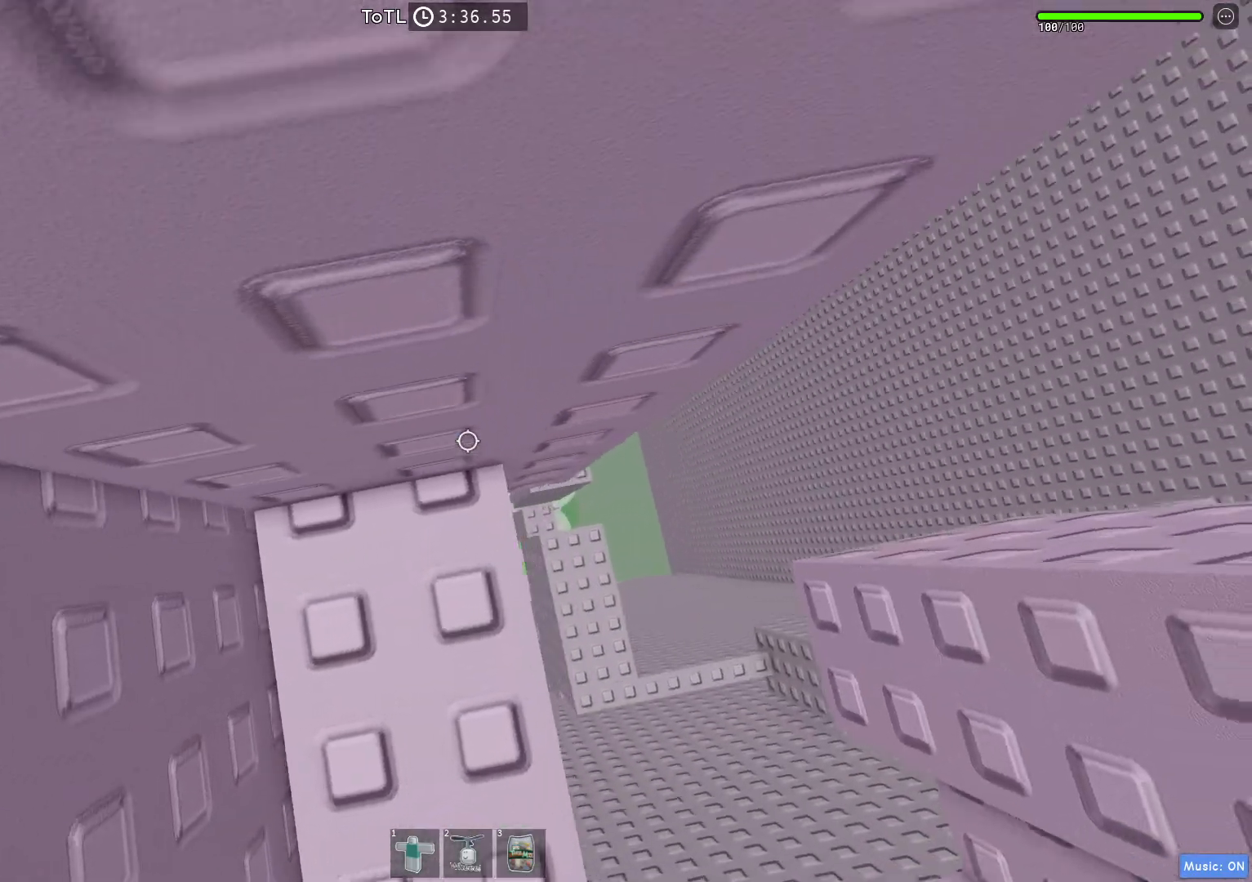
{"keys": ["d", "space"], "events": [[83, "w", "up"], [367, "d", "down"], [483, "space", "down"]]}
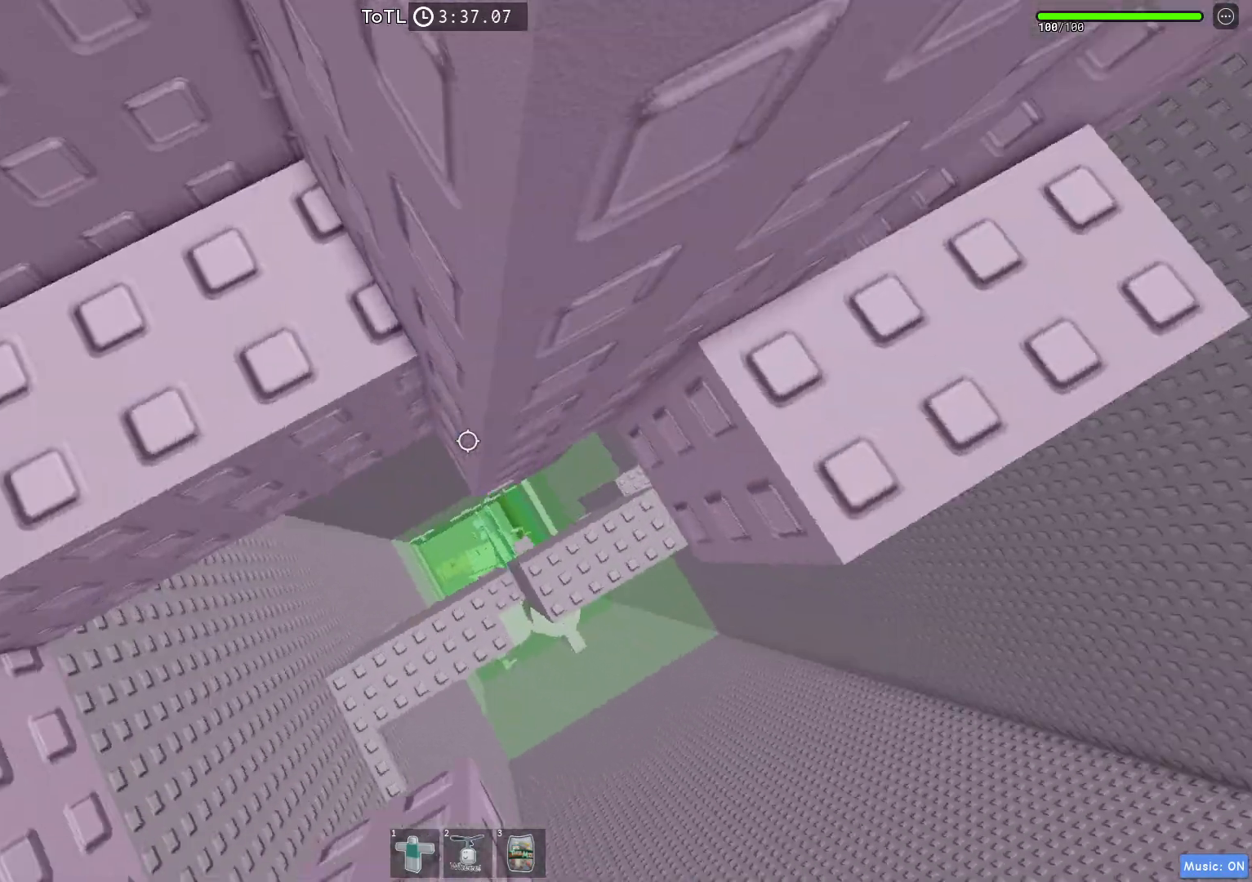
{"keys": [], "events": [[233, "space", "up"], [333, "d", "up"]]}
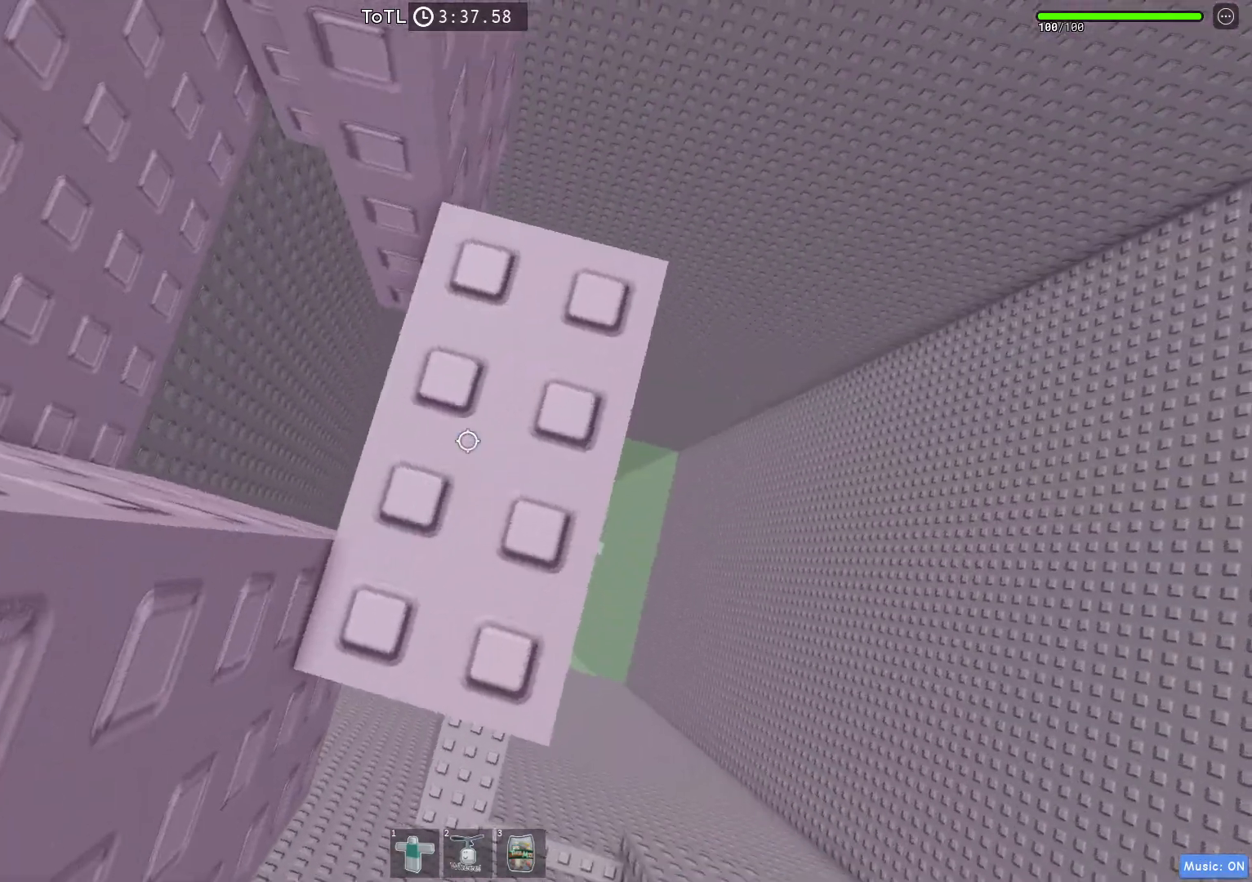
{"keys": ["a", "w"], "events": [[17, "w", "down"], [100, "w", "up"], [250, "w", "down"], [317, "w", "up"], [467, "a", "down"], [467, "w", "down"]]}
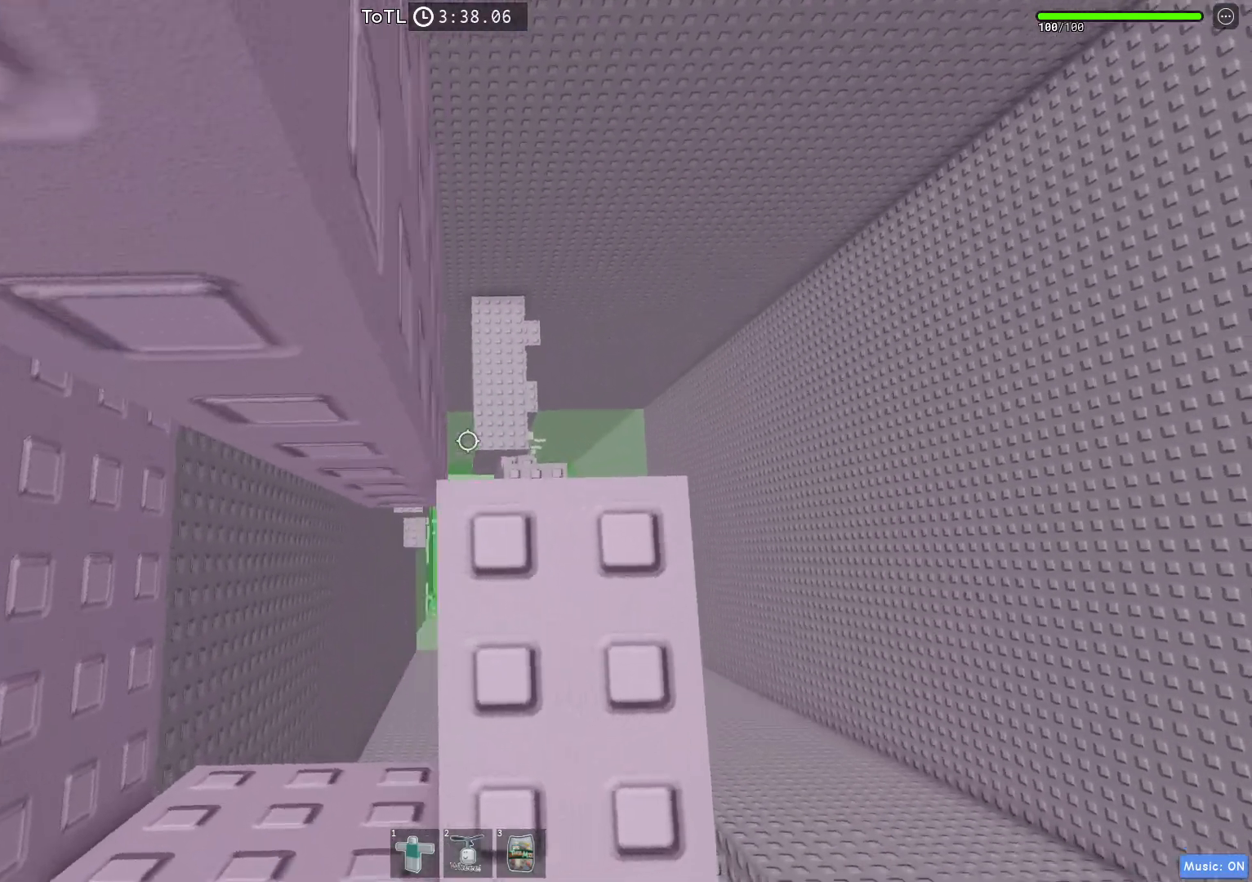
{"keys": ["a"], "events": [[33, "a", "up"], [33, "w", "up"], [400, "a", "down"]]}
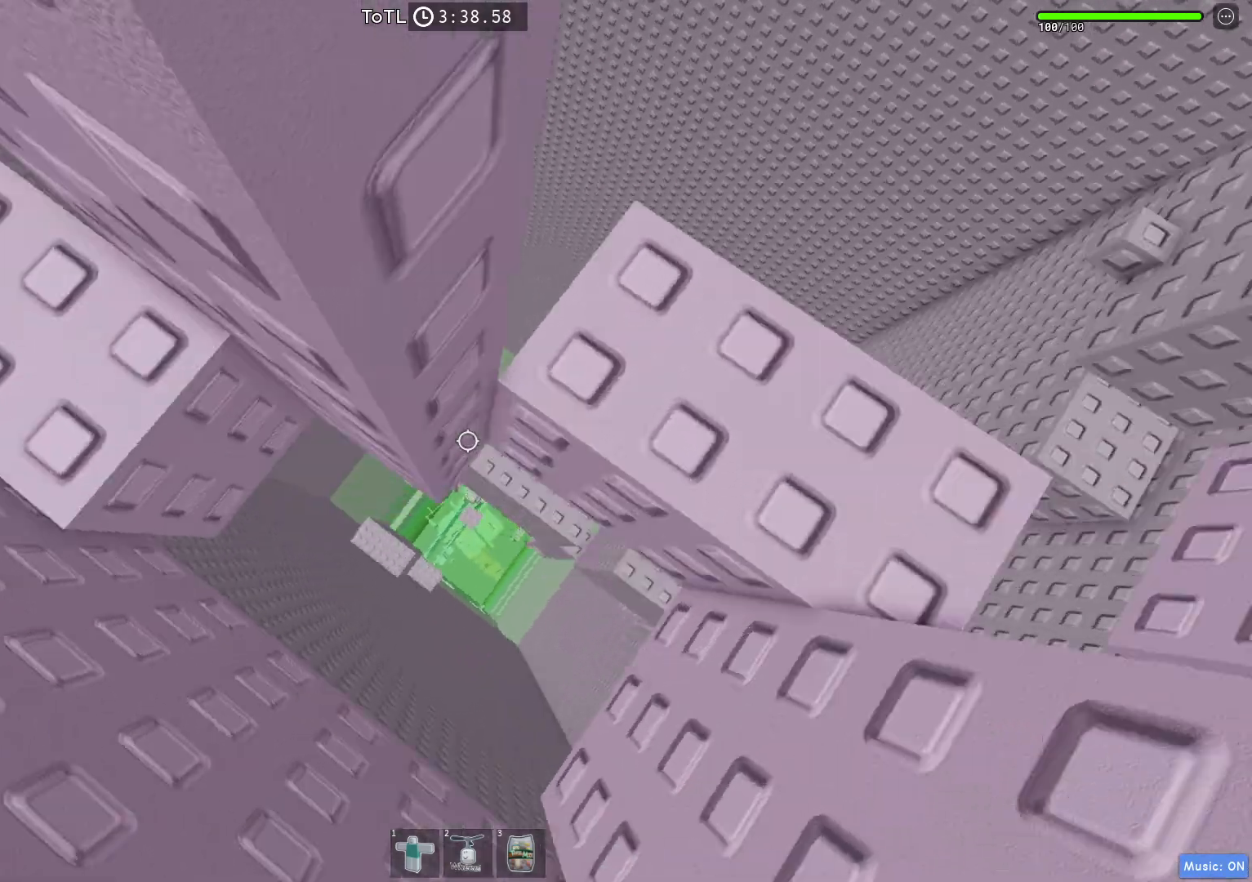
{"keys": ["w"], "events": [[17, "space", "down"], [250, "space", "up"], [333, "a", "up"], [483, "w", "down"]]}
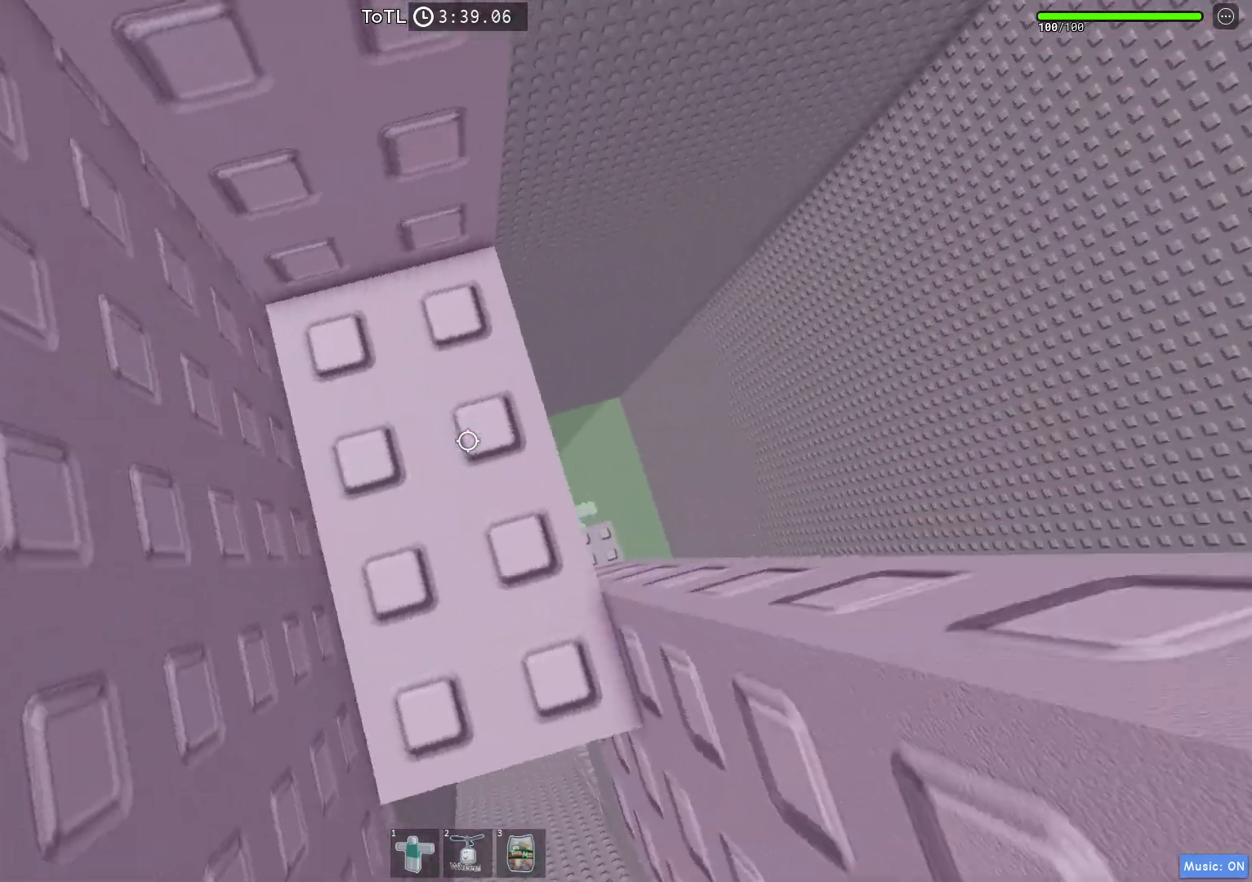
{"keys": [], "events": [[133, "w", "up"], [283, "w", "down"], [367, "w", "up"]]}